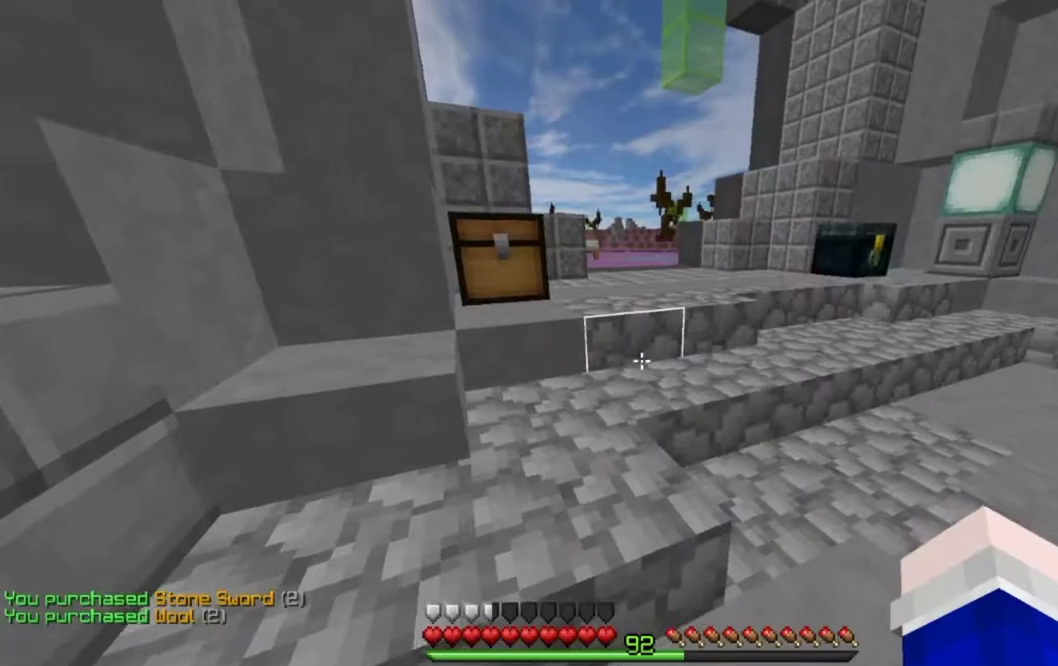
Gameplay with keyboard and mouse; each line is a JSON object with the keys and mouse buttons held at the frame after it. "events" lists presses ("down") and releases ("up") of "down", "left", "right", "space", "up", "mouse_left" and "mouse_right" between this image and that frame as [ms after this image, input, new state], when the widget could be followed in between. "mouse_left", "mouse_right" = the "left", "right" buttons of the "mouse" list. No other keys are recorded. Fast repeated clicks can show as one long hold. Mouse movement is not recorded.
{"keys": ["up"], "mouse": ["left"], "events": [[67, "mouse_left", "up"], [133, "up", "down"], [250, "space", "down"], [467, "space", "up"], [483, "mouse_left", "down"]]}
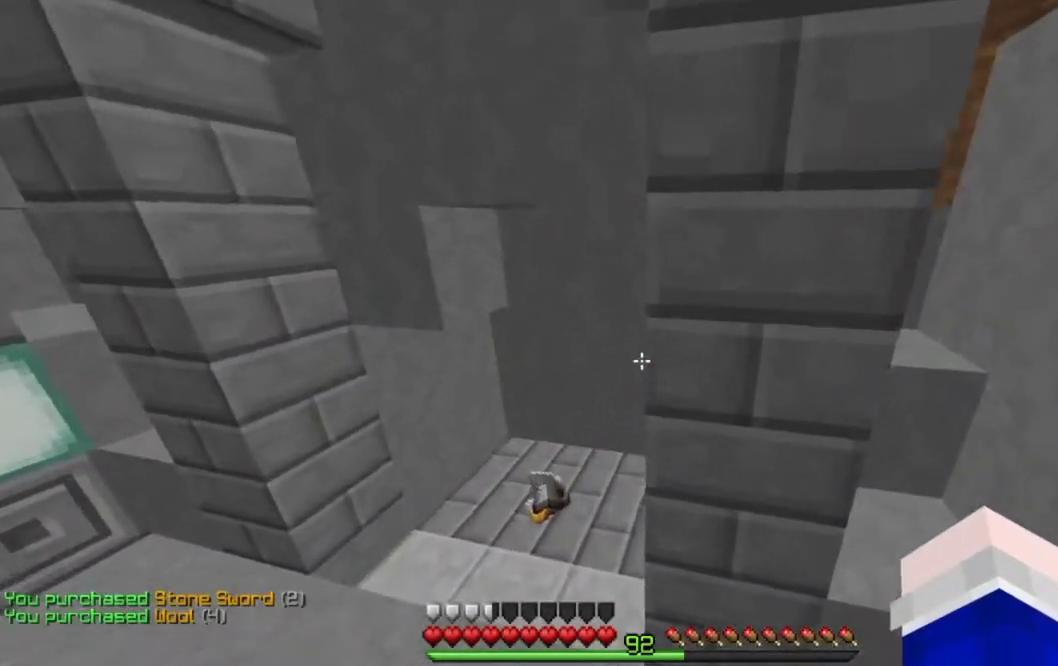
{"keys": ["up"], "mouse": [], "events": [[83, "left", "down"], [100, "mouse_left", "up"], [167, "mouse_left", "down"], [267, "mouse_left", "up"], [383, "left", "up"]]}
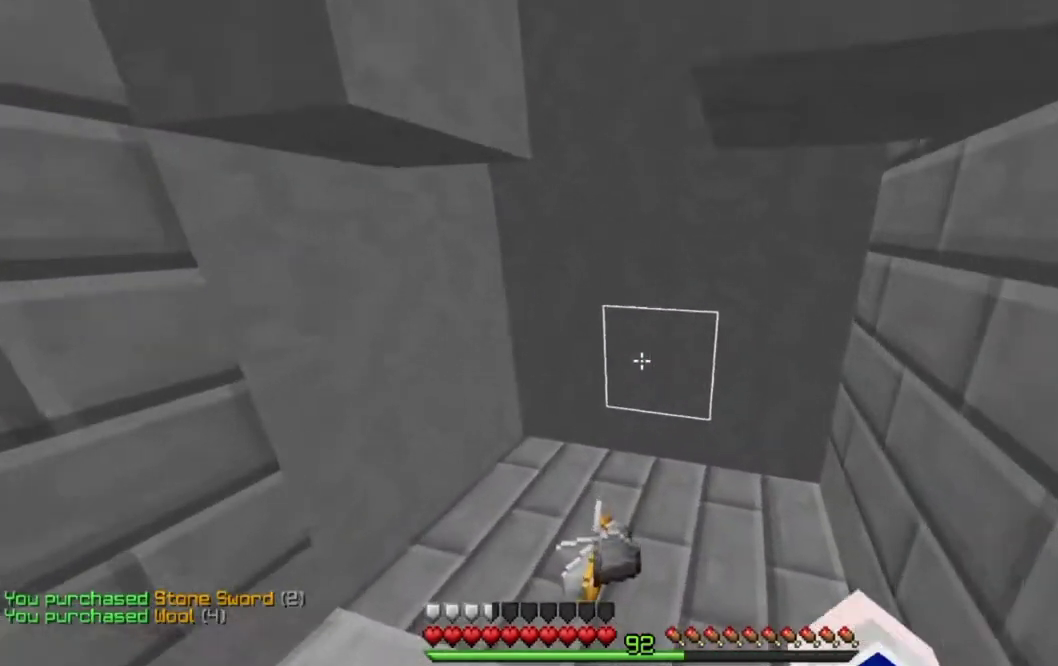
{"keys": ["right", "space", "up"], "mouse": ["left"], "events": [[133, "mouse_left", "down"], [200, "right", "down"], [233, "mouse_left", "up"], [333, "space", "down"], [500, "mouse_left", "down"]]}
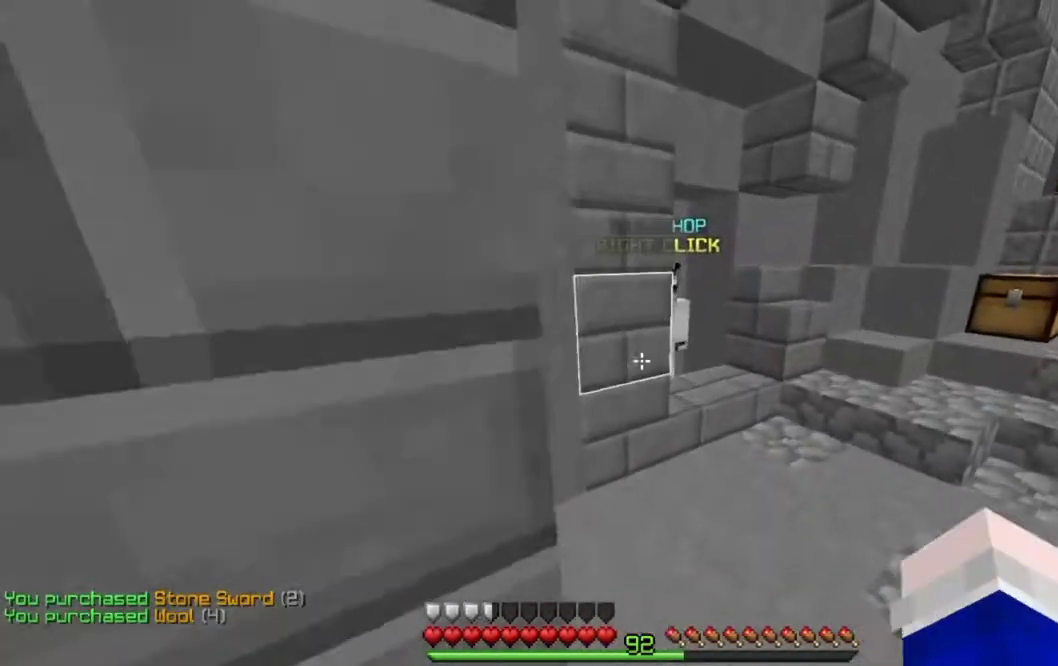
{"keys": ["up"], "mouse": []}